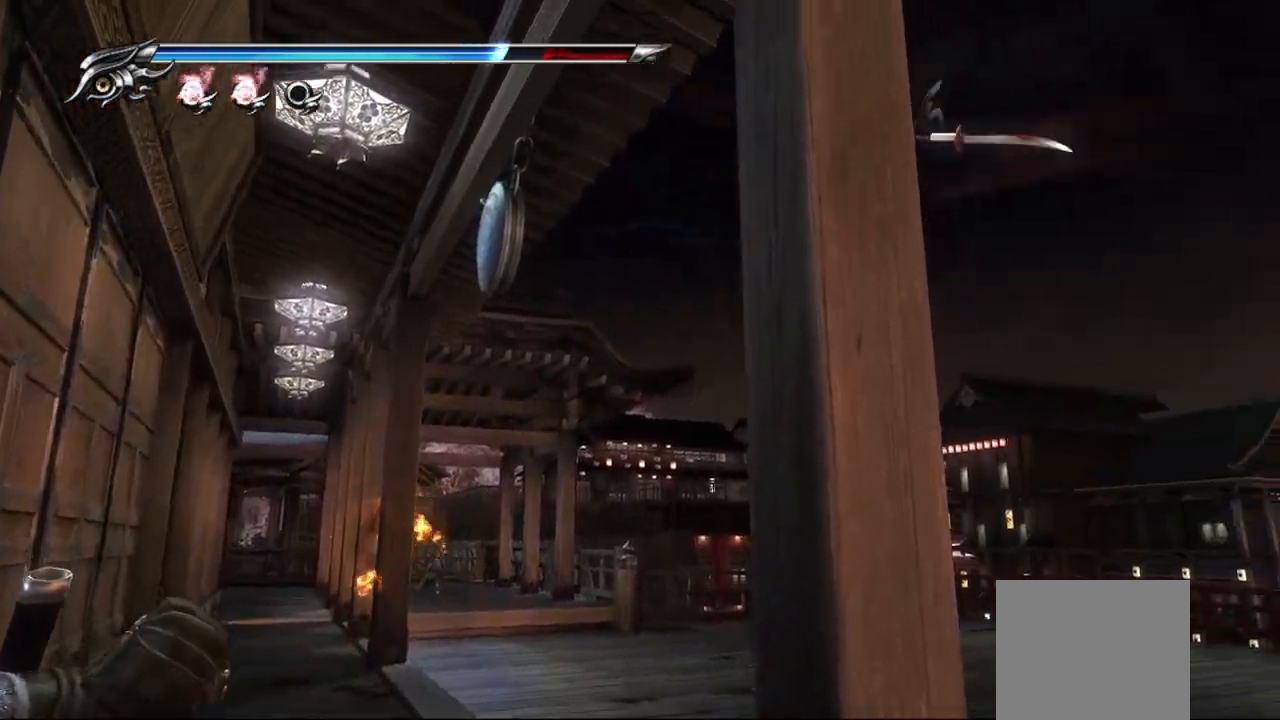
Gameplay with a controller (PlayStation layout); each line is a JSON object with the inputs held at the frame after it. "events" lists button and stick changes between this image and that frame as [ms after this image, input, new state], when the widget could be followed in between.
{"buttons": ["TRIANGLE"], "left_stick": "center", "right_stick": "center", "events": []}
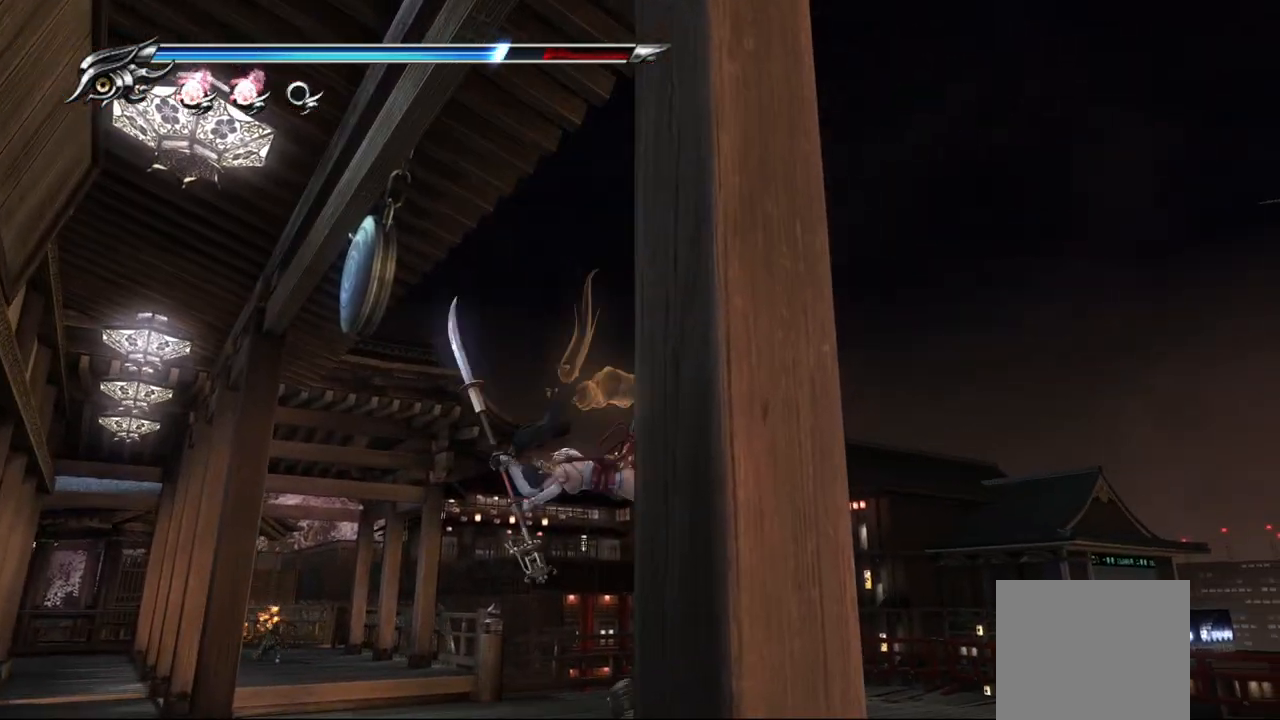
{"buttons": [], "left_stick": "center", "right_stick": "center", "events": [[500, "TRIANGLE", "up"]]}
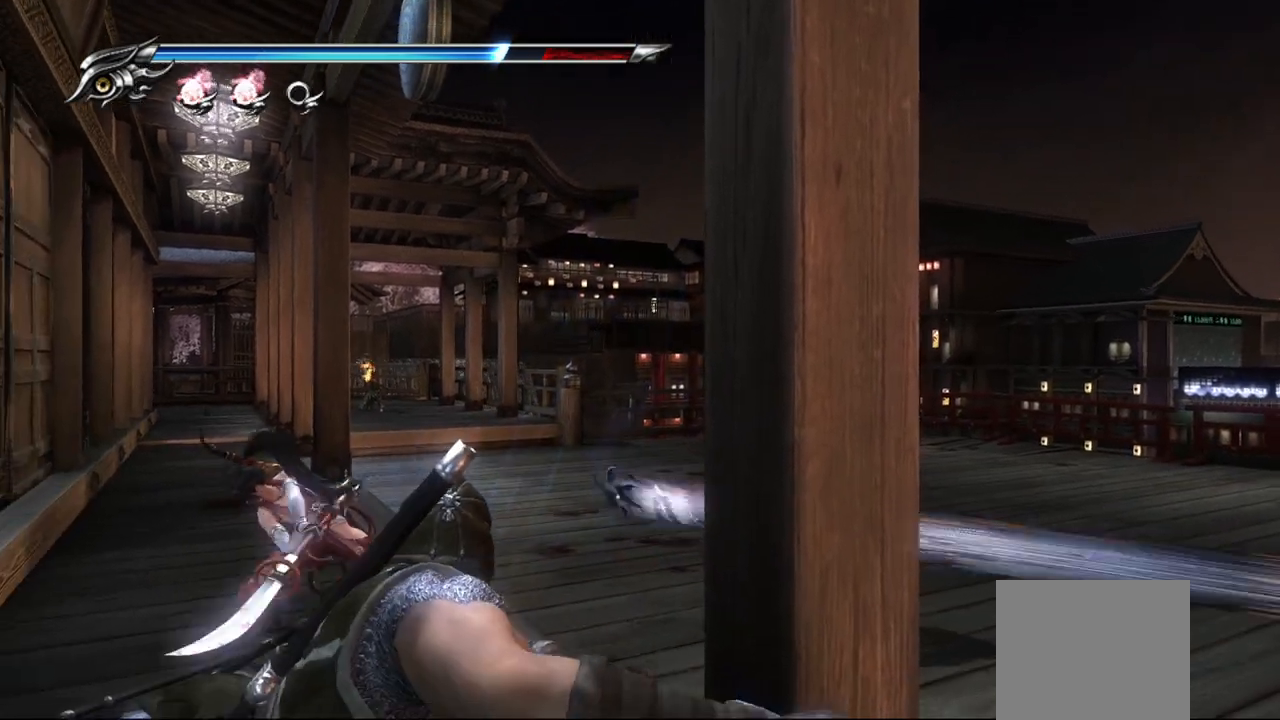
{"buttons": [], "left_stick": "right", "right_stick": "center", "events": [[33, "L1", "down"], [333, "L1", "up"], [333, "left_stick", "right"], [350, "CROSS", "down"], [450, "CROSS", "up"]]}
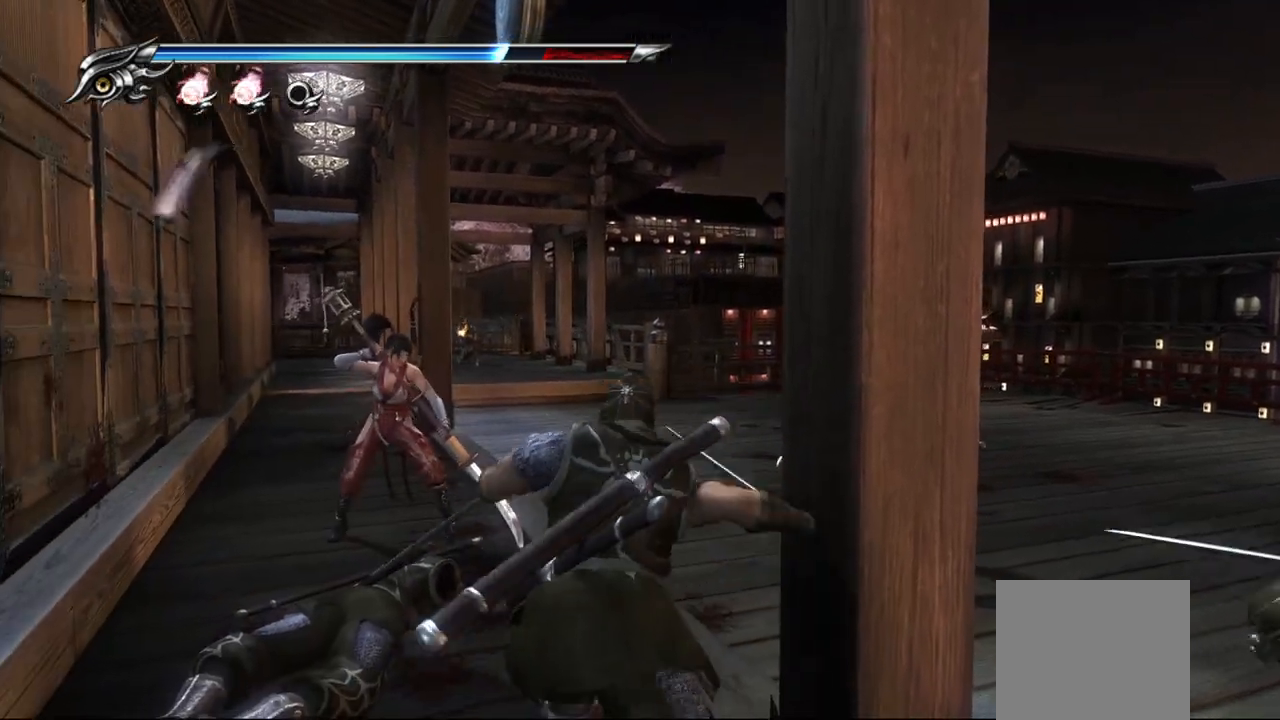
{"buttons": [], "left_stick": "right", "right_stick": "center", "events": [[33, "CROSS", "down"], [117, "CROSS", "up"], [167, "CROSS", "down"], [283, "CROSS", "up"], [333, "CROSS", "down"], [450, "CROSS", "up"]]}
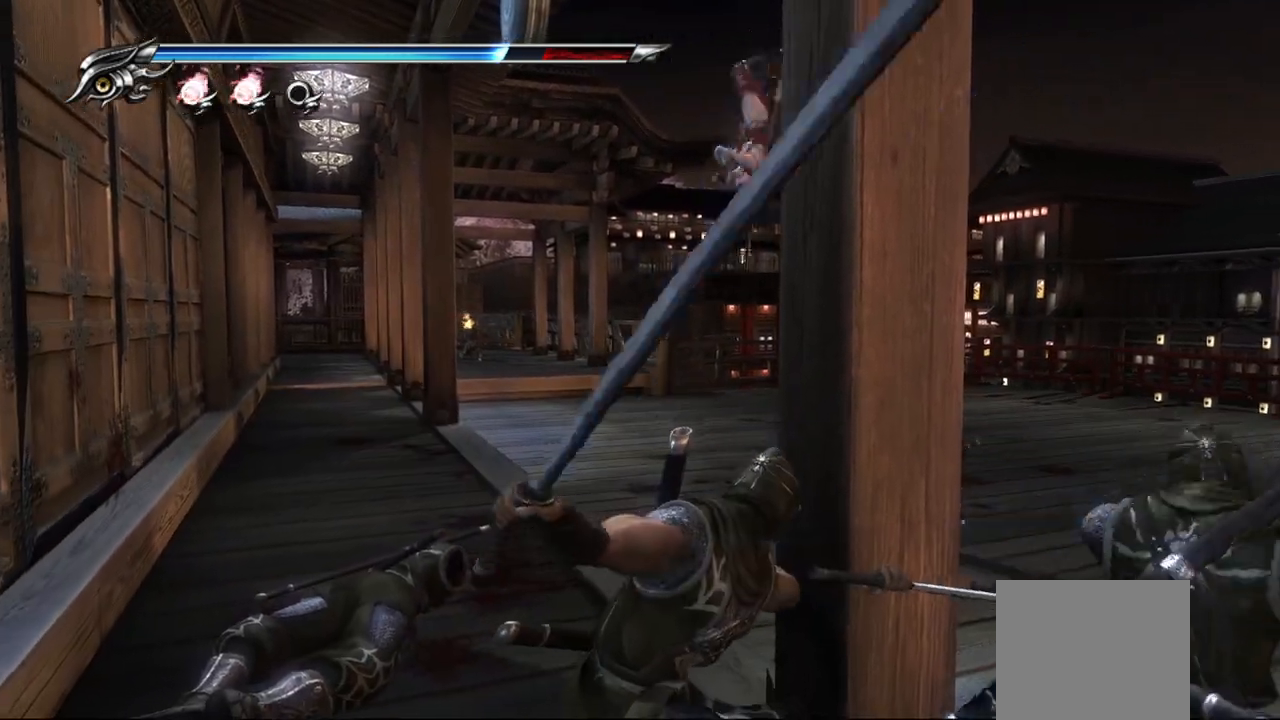
{"buttons": ["TRIANGLE"], "left_stick": "center", "right_stick": "center", "events": [[267, "TRIANGLE", "down"], [350, "left_stick", "center"]]}
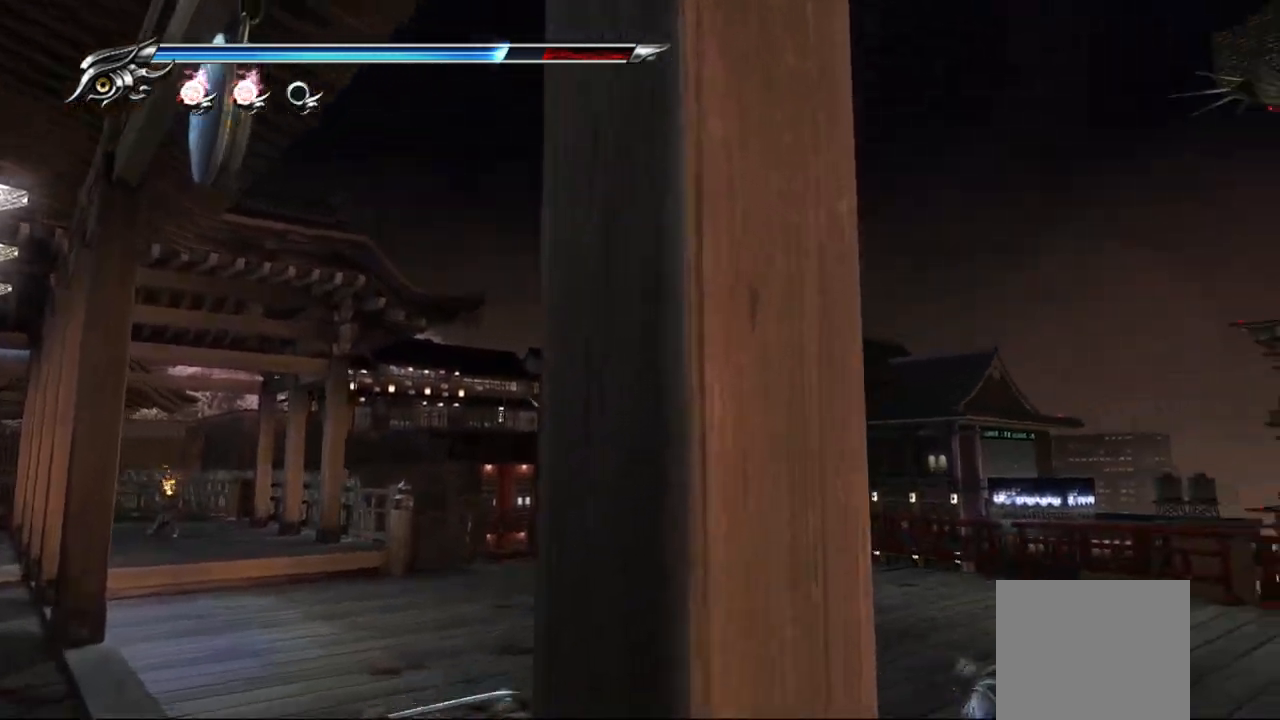
{"buttons": ["TRIANGLE"], "left_stick": "center", "right_stick": "center", "events": []}
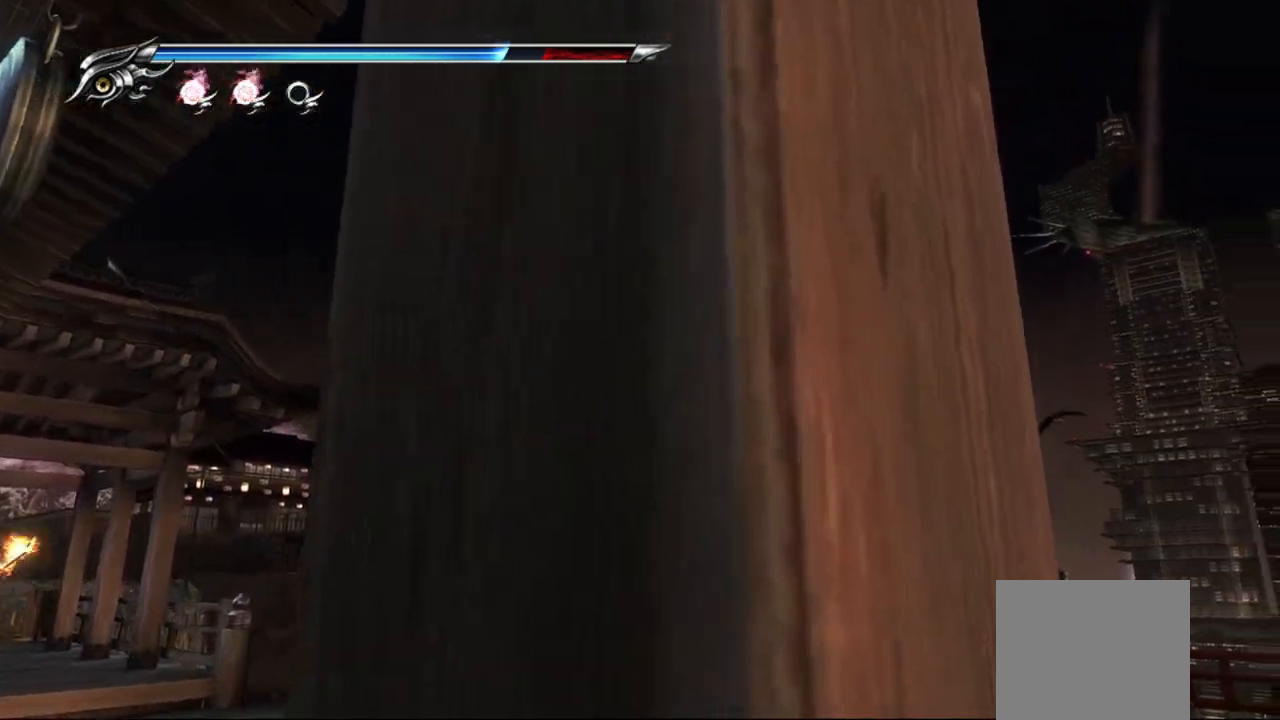
{"buttons": [], "left_stick": "center", "right_stick": "center", "events": [[333, "TRIANGLE", "up"]]}
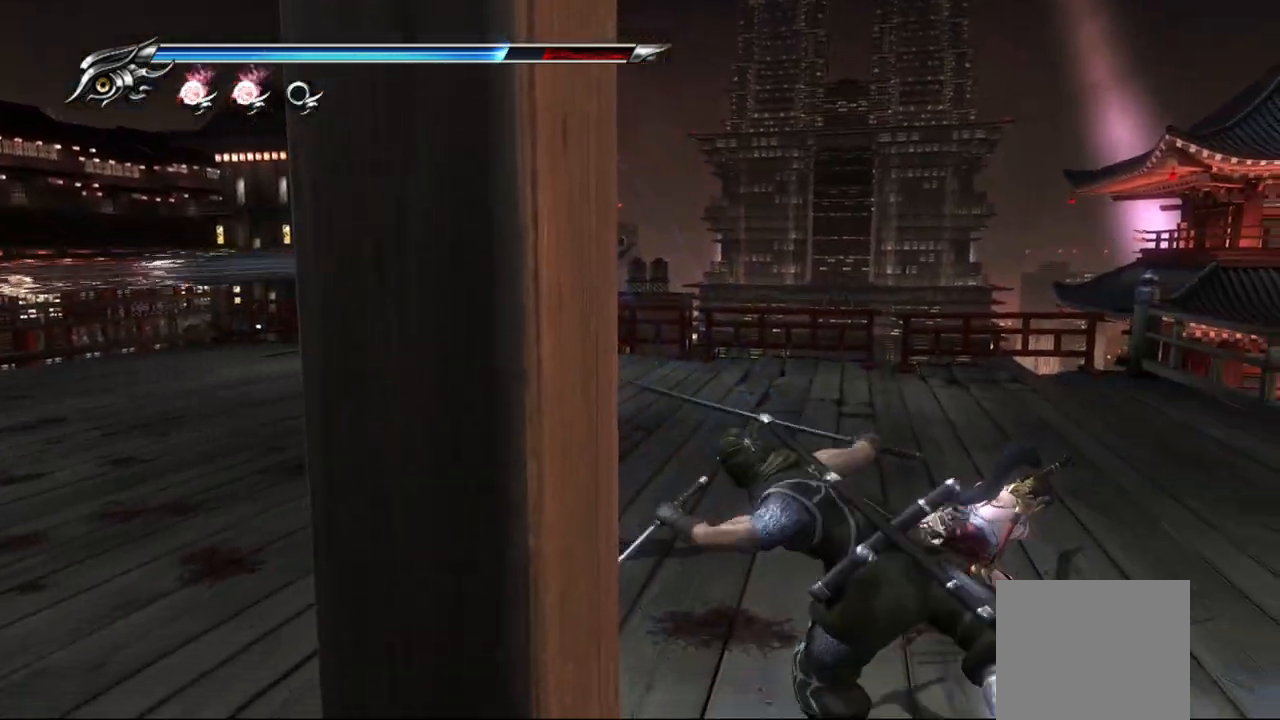
{"buttons": ["L1"], "left_stick": "right", "right_stick": "center", "events": [[33, "R1", "down"], [117, "R1", "up"], [217, "L1", "down"], [350, "left_stick", "right"]]}
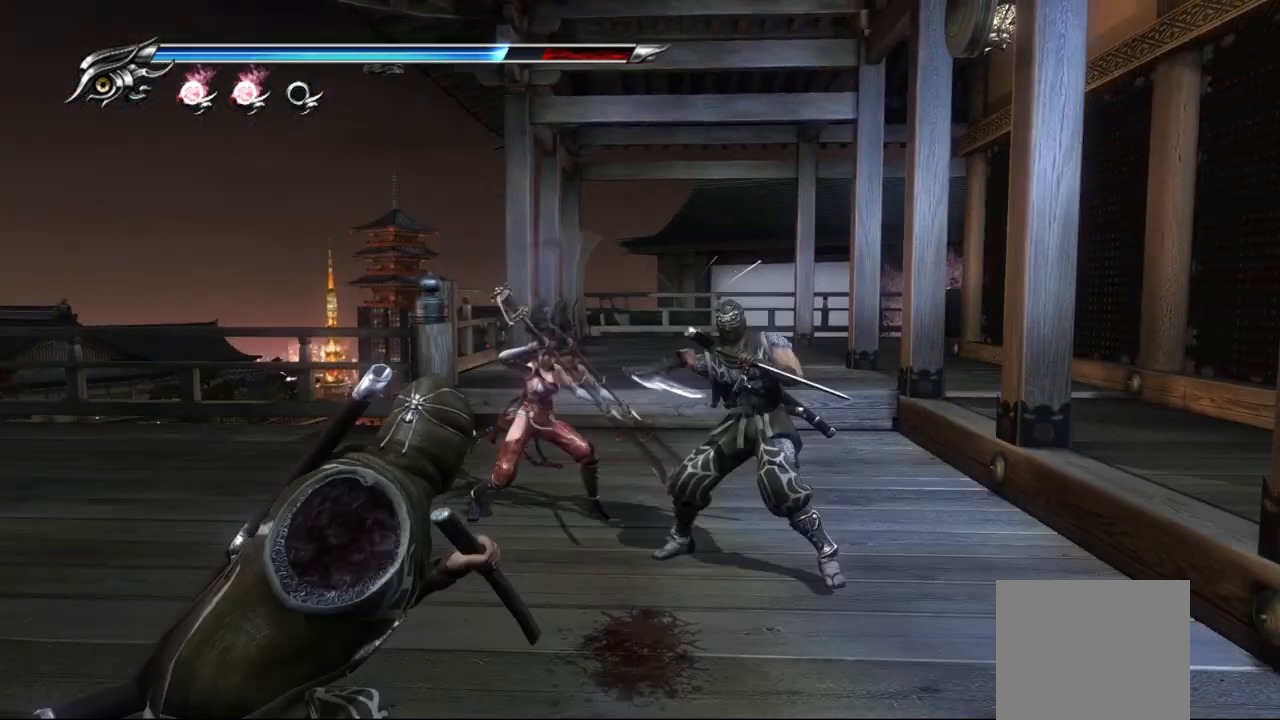
{"buttons": ["L1"], "left_stick": "left", "right_stick": "center", "events": [[100, "left_stick", "up-left"], [317, "left_stick", "center"], [417, "left_stick", "left"]]}
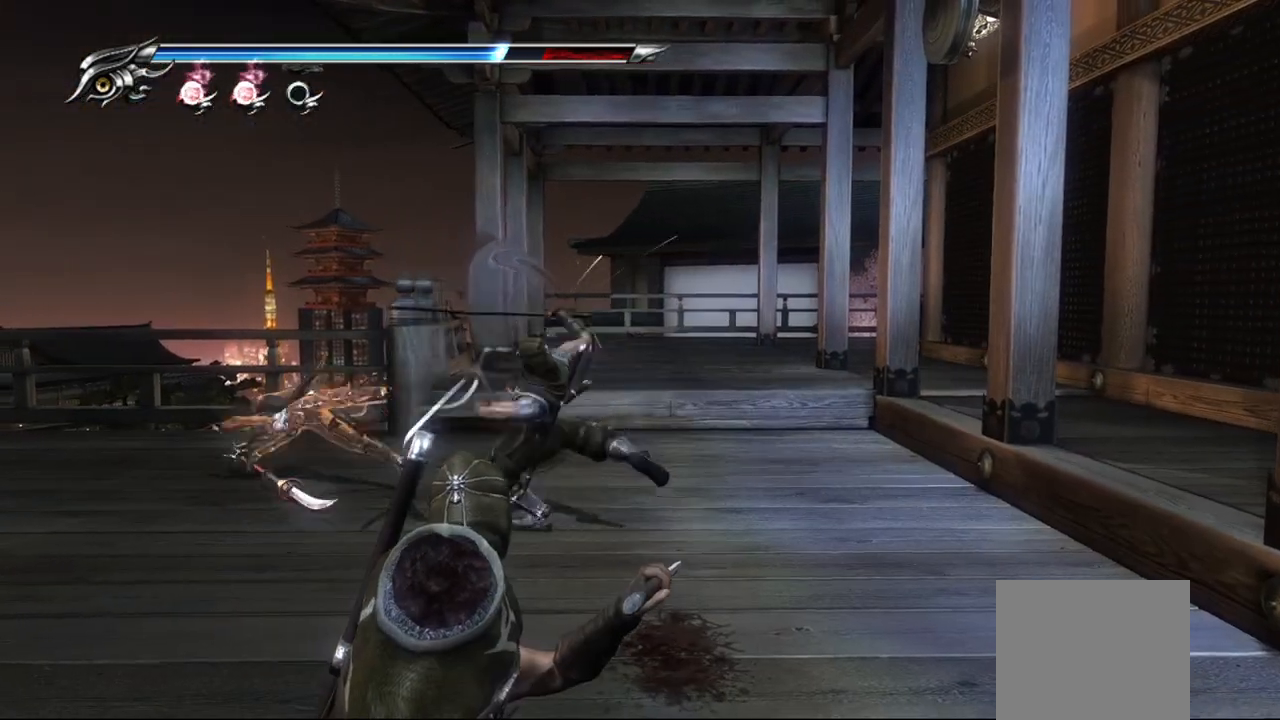
{"buttons": ["L1"], "left_stick": "up-left", "right_stick": "center", "events": [[83, "left_stick", "up-left"], [133, "CROSS", "down"], [300, "CROSS", "up"]]}
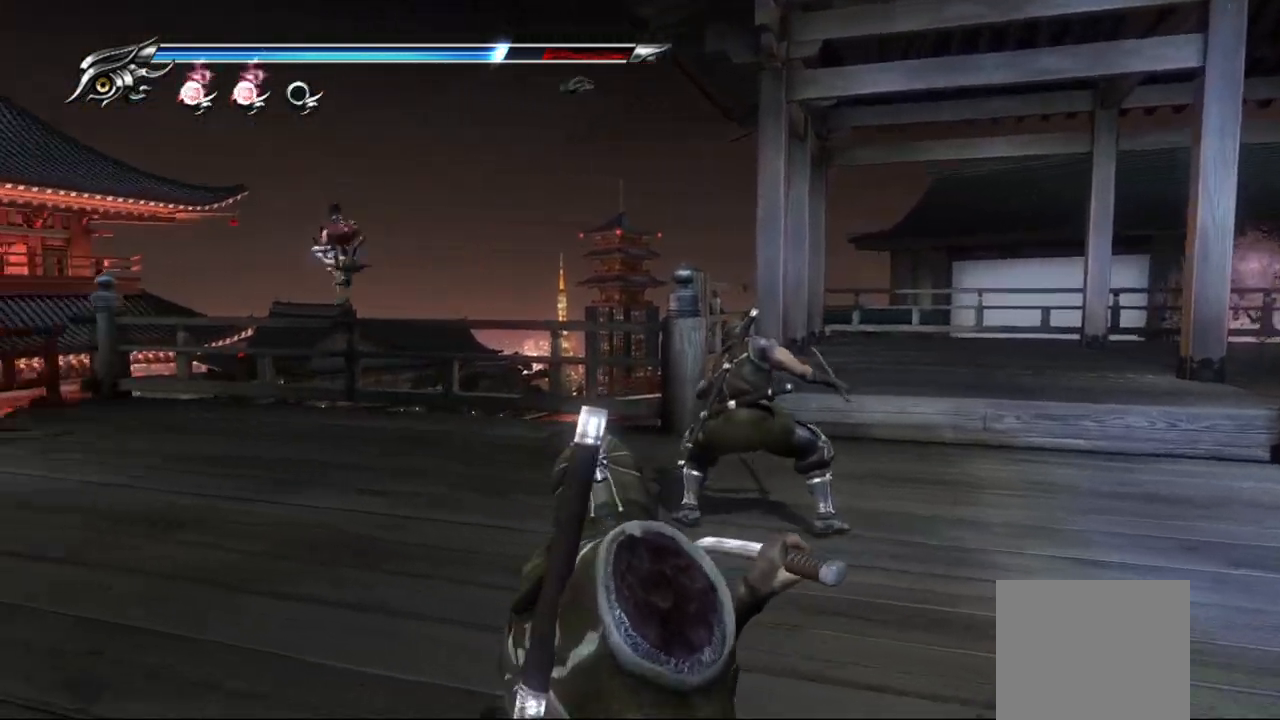
{"buttons": ["R2"], "left_stick": "up-left", "right_stick": "center", "events": [[333, "L1", "up"], [350, "R2", "down"], [383, "R1", "down"], [467, "R1", "up"]]}
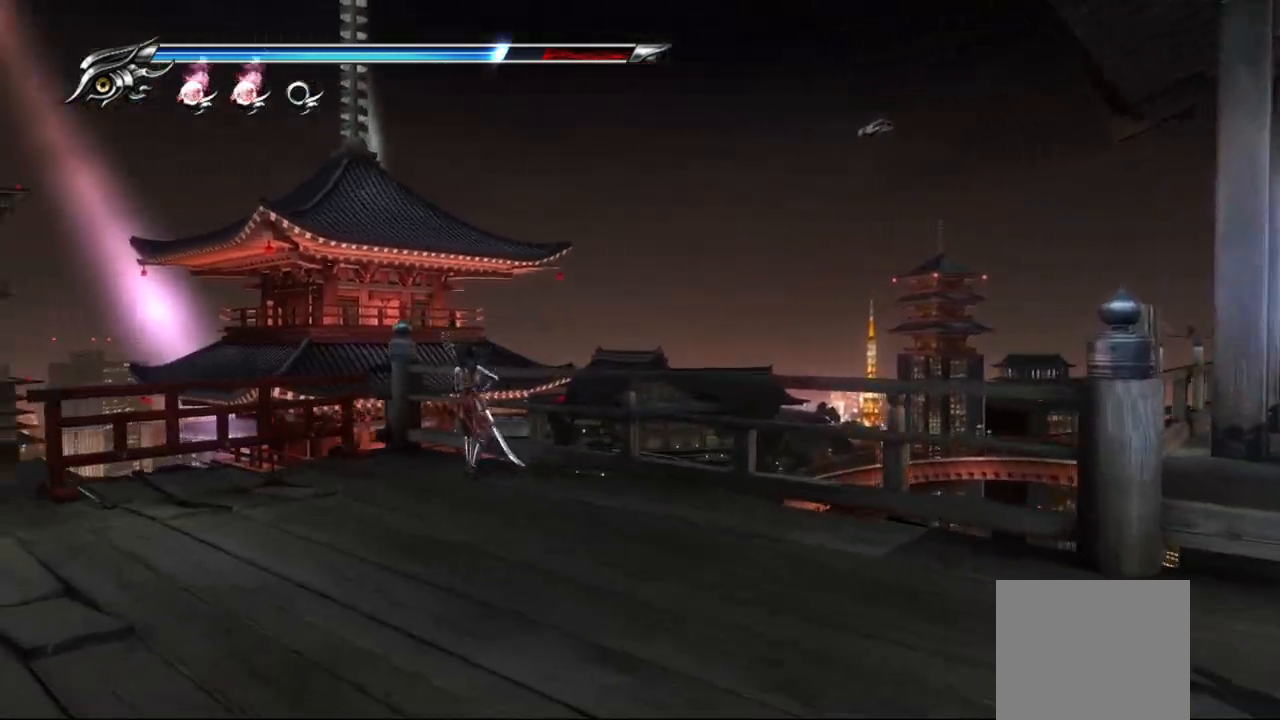
{"buttons": ["R2"], "left_stick": "center", "right_stick": "center", "events": [[50, "left_stick", "left"], [283, "left_stick", "center"]]}
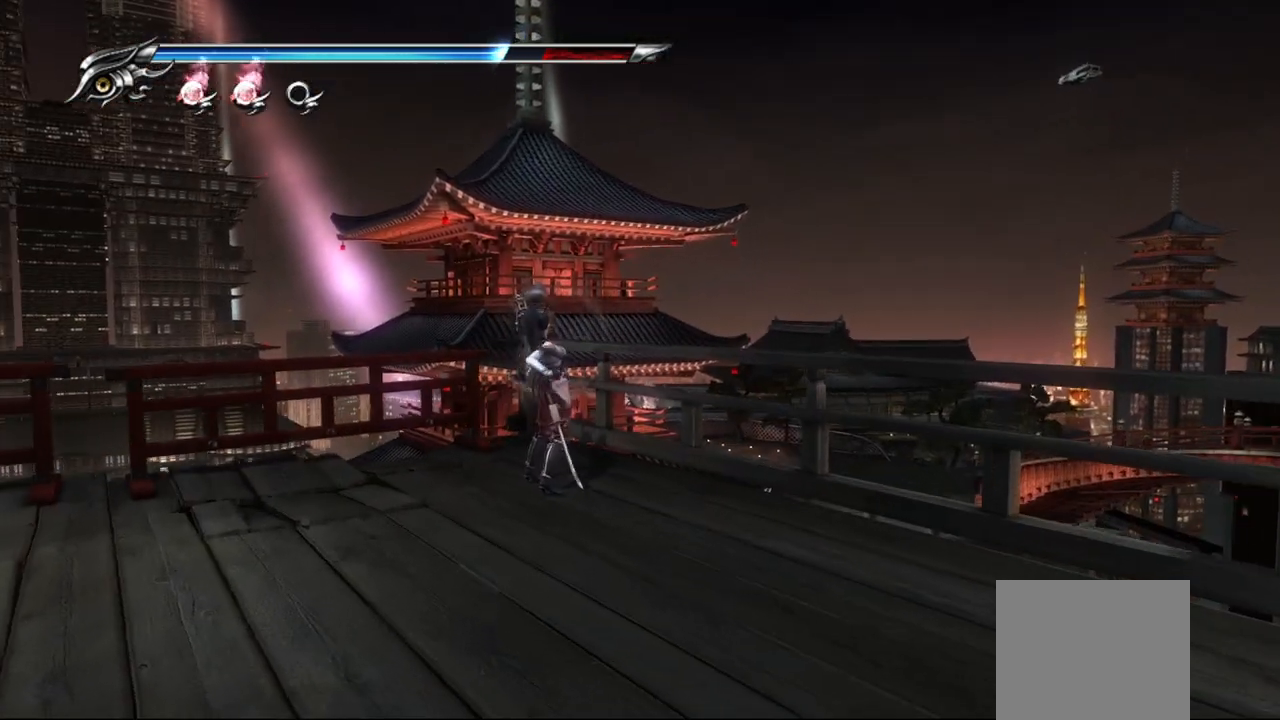
{"buttons": ["L1"], "left_stick": "down", "right_stick": "center", "events": [[100, "R2", "up"], [233, "L1", "down"], [333, "left_stick", "down"]]}
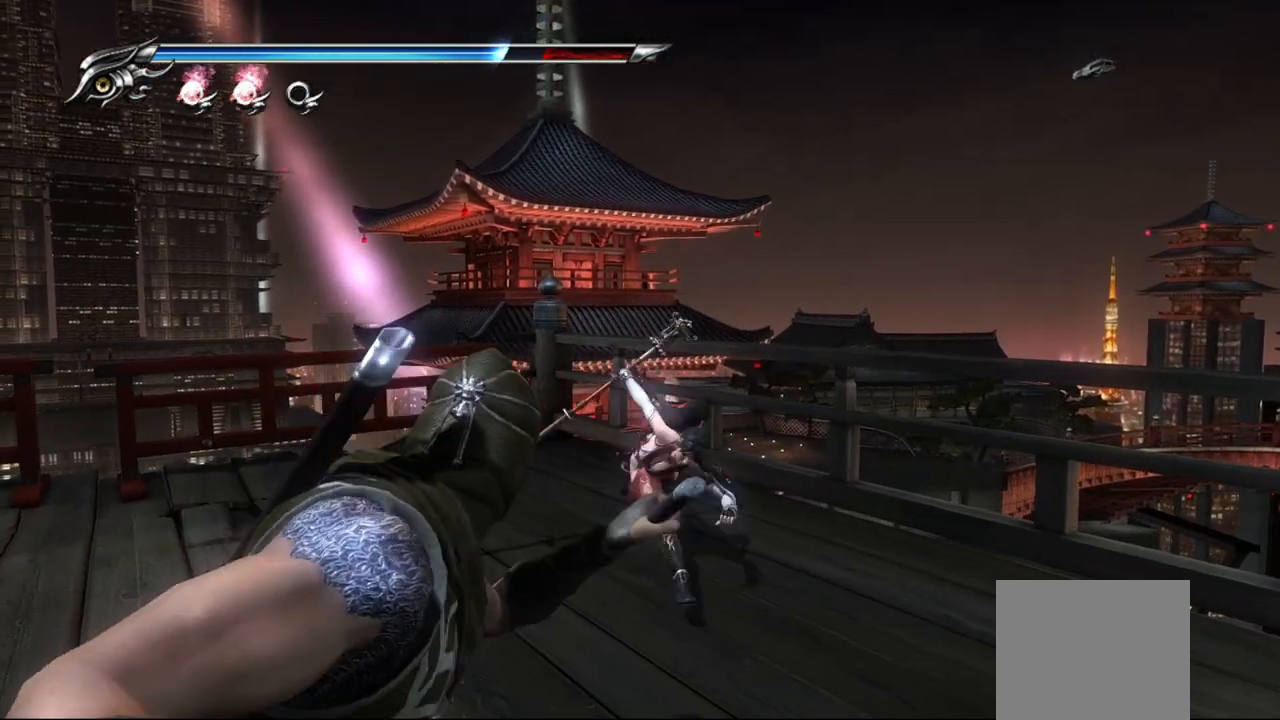
{"buttons": ["TRIANGLE"], "left_stick": "down", "right_stick": "center", "events": [[83, "L1", "up"], [100, "CROSS", "down"], [217, "CROSS", "up"], [317, "TRIANGLE", "down"], [417, "TRIANGLE", "up"], [467, "TRIANGLE", "down"]]}
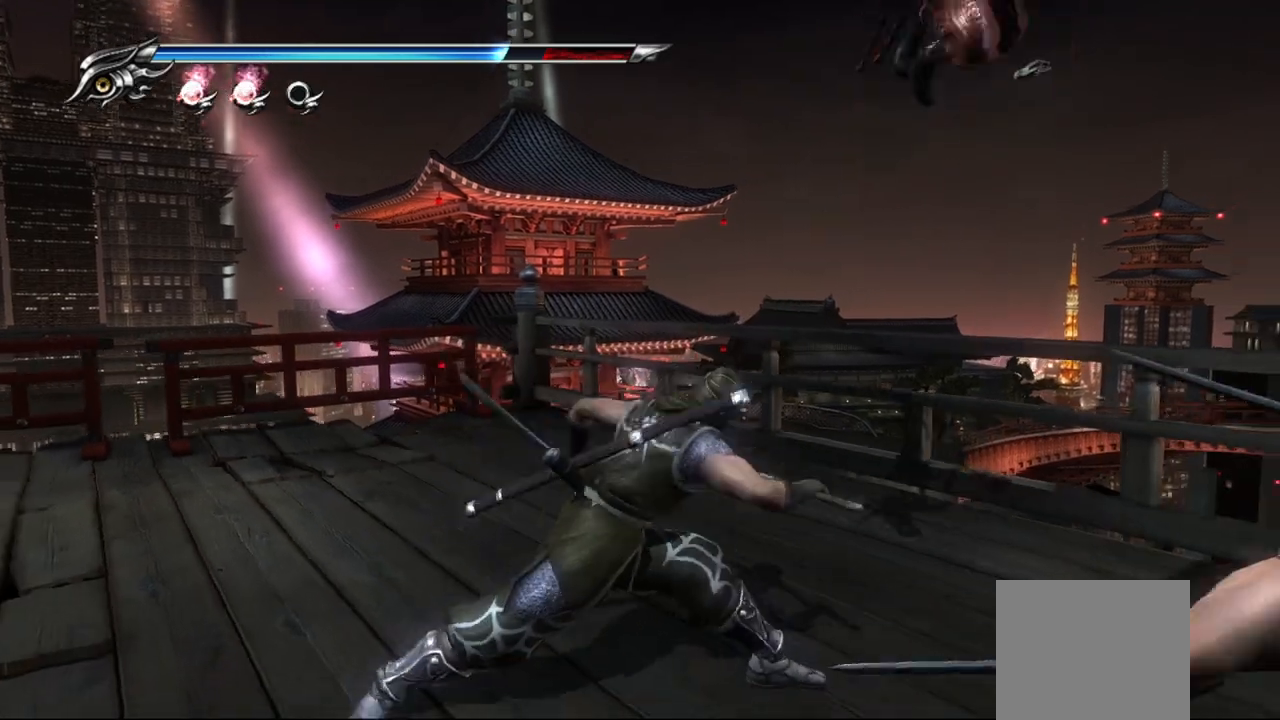
{"buttons": ["TRIANGLE"], "left_stick": "center", "right_stick": "center", "events": [[67, "TRIANGLE", "up"], [133, "TRIANGLE", "down"], [150, "left_stick", "down-left"], [200, "TRIANGLE", "up"], [383, "left_stick", "center"], [433, "TRIANGLE", "down"]]}
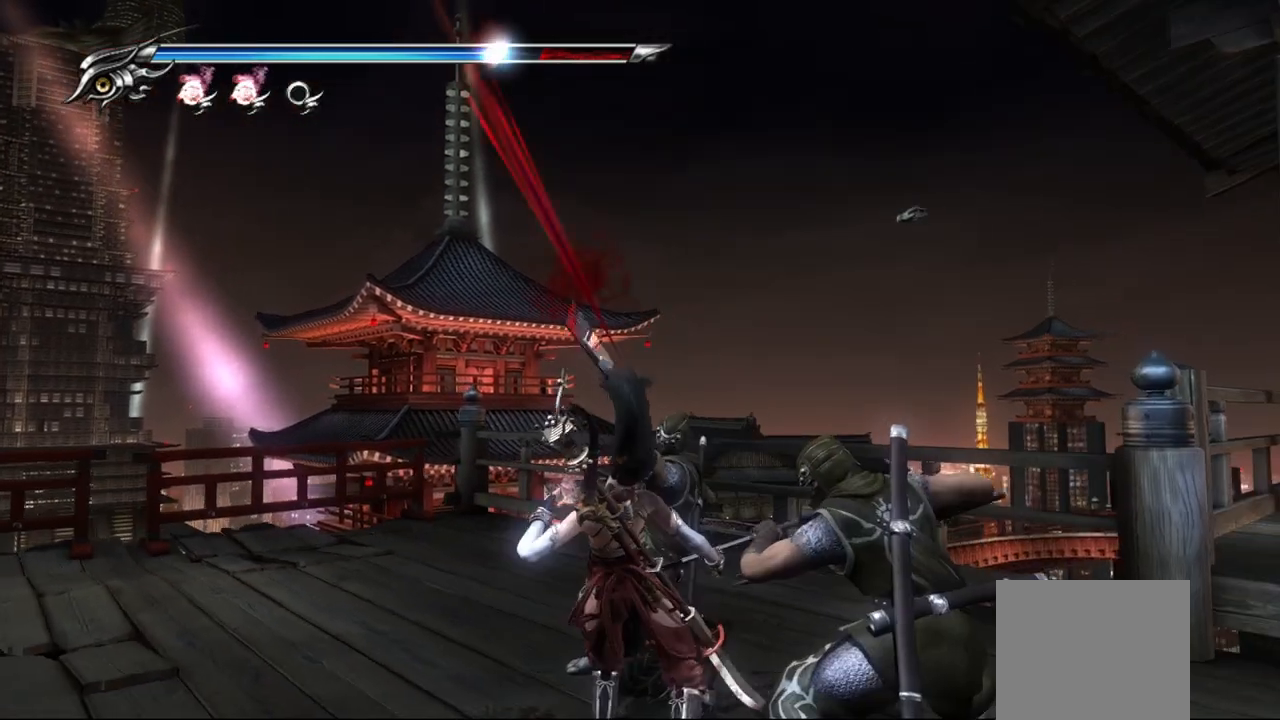
{"buttons": [], "left_stick": "center", "right_stick": "center", "events": [[67, "TRIANGLE", "up"], [150, "TRIANGLE", "down"], [250, "TRIANGLE", "up"], [317, "TRIANGLE", "down"], [417, "TRIANGLE", "up"]]}
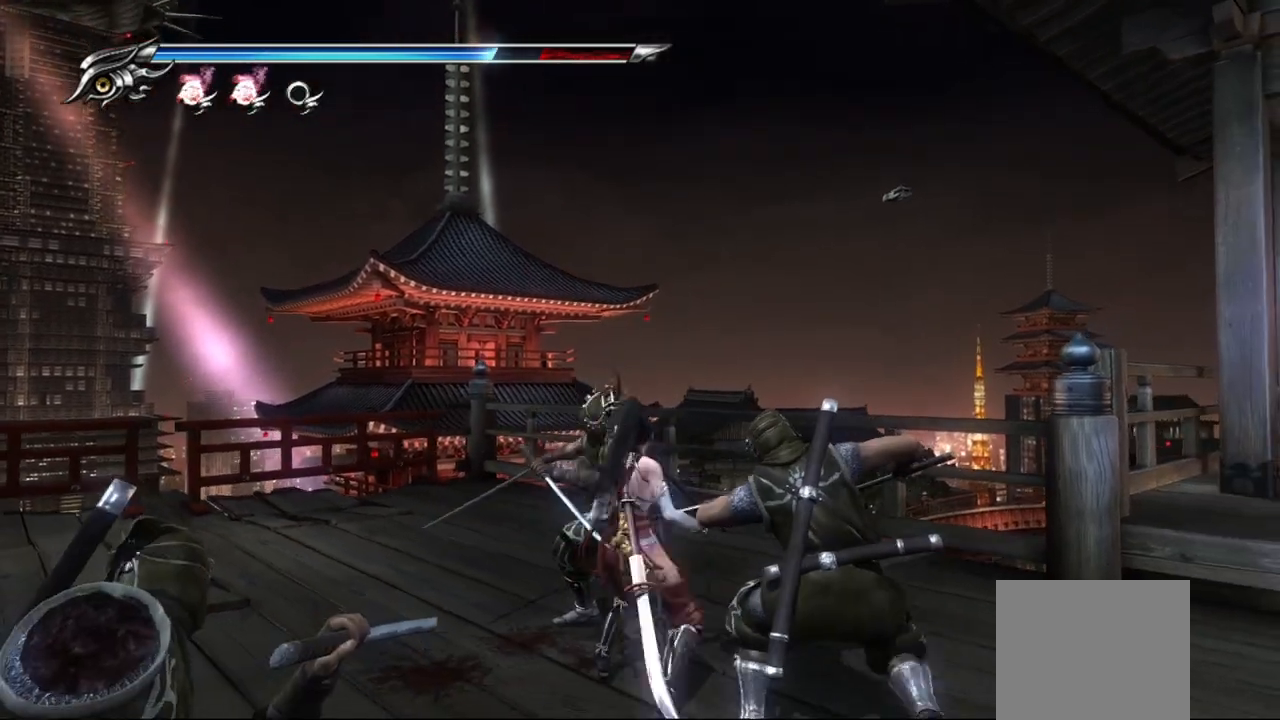
{"buttons": ["SQUARE"], "left_stick": "down", "right_stick": "center", "events": [[133, "SQUARE", "down"], [133, "left_stick", "down"], [250, "SQUARE", "up"], [350, "SQUARE", "down"], [417, "SQUARE", "up"], [483, "SQUARE", "down"]]}
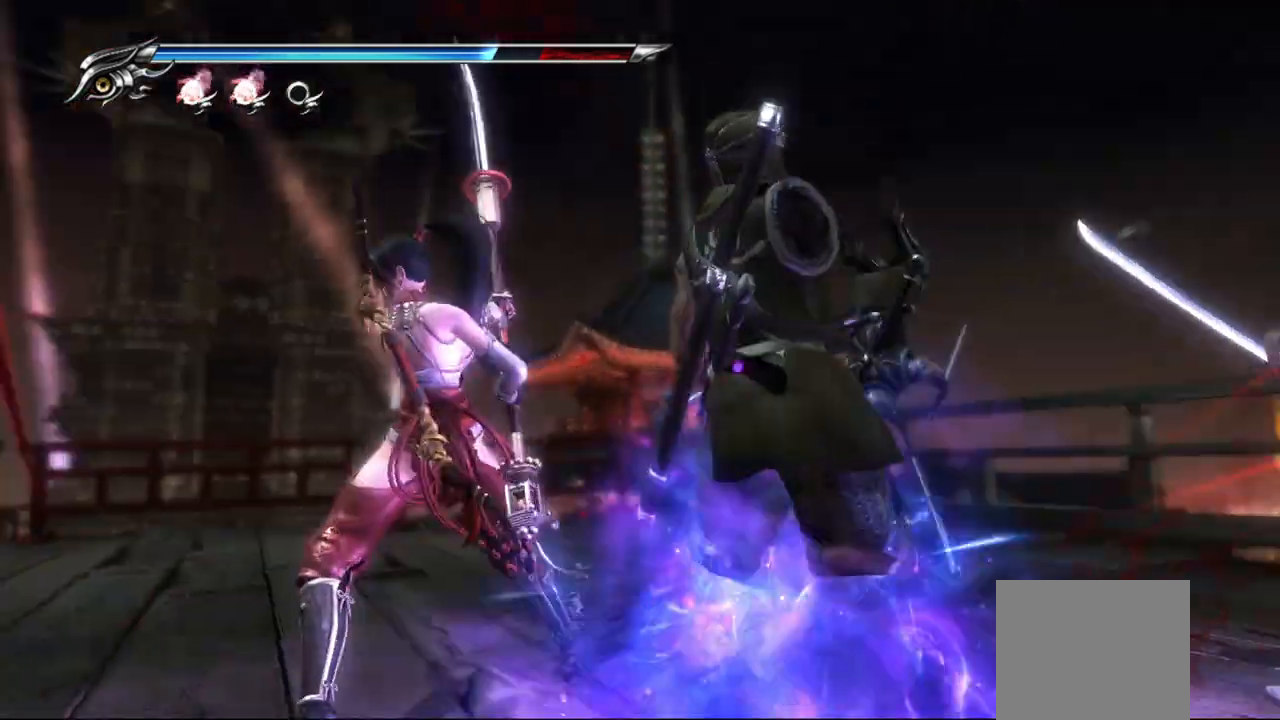
{"buttons": [], "left_stick": "right", "right_stick": "center", "events": [[67, "SQUARE", "up"], [133, "SQUARE", "down"], [233, "SQUARE", "up"], [267, "left_stick", "center"], [300, "SQUARE", "down"], [383, "SQUARE", "up"], [500, "left_stick", "right"]]}
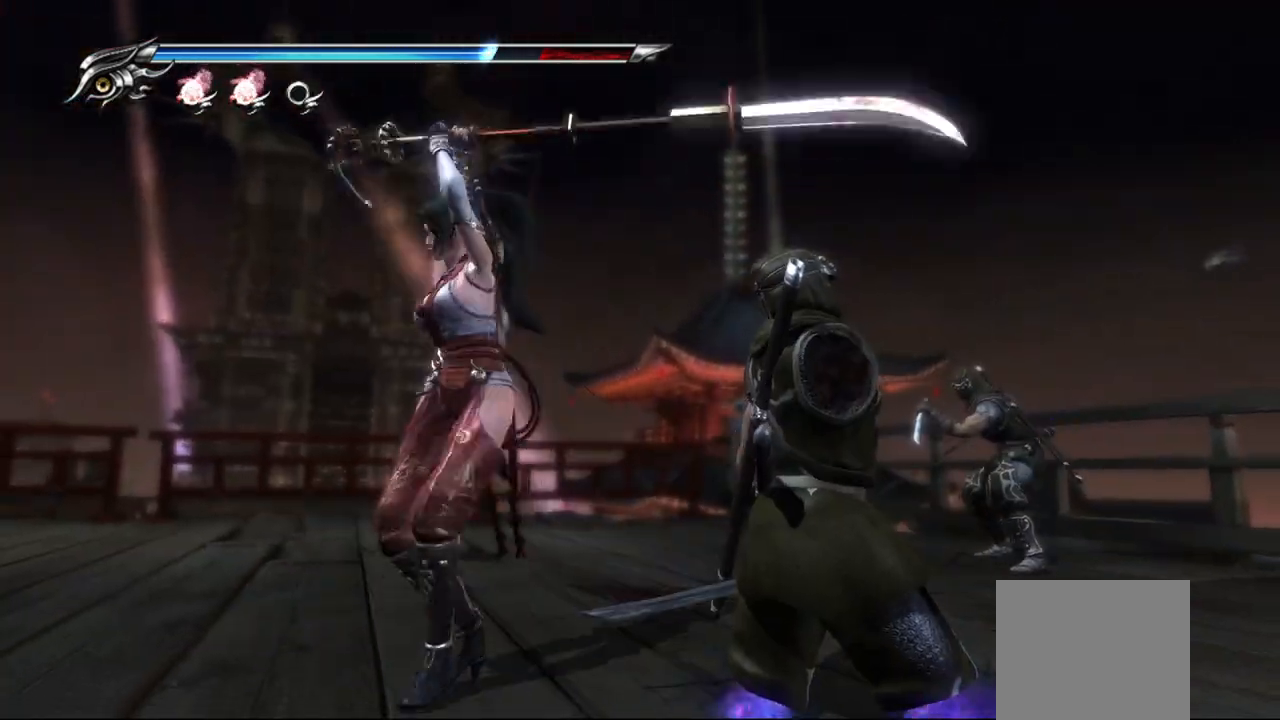
{"buttons": ["TRIANGLE"], "left_stick": "right", "right_stick": "center", "events": [[100, "SQUARE", "down"], [183, "SQUARE", "up"], [300, "TRIANGLE", "down"], [417, "TRIANGLE", "up"], [483, "TRIANGLE", "down"]]}
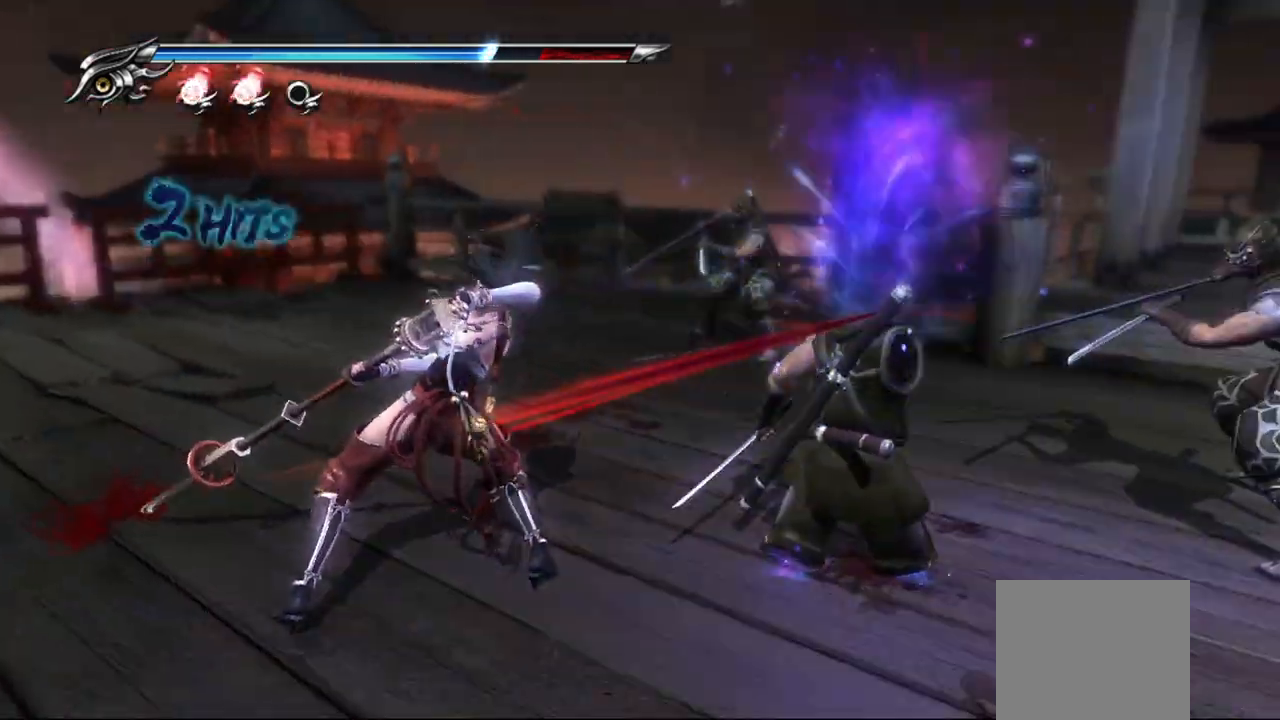
{"buttons": [], "left_stick": "up", "right_stick": "center", "events": [[67, "TRIANGLE", "up"], [117, "left_stick", "up-right"], [467, "left_stick", "up"]]}
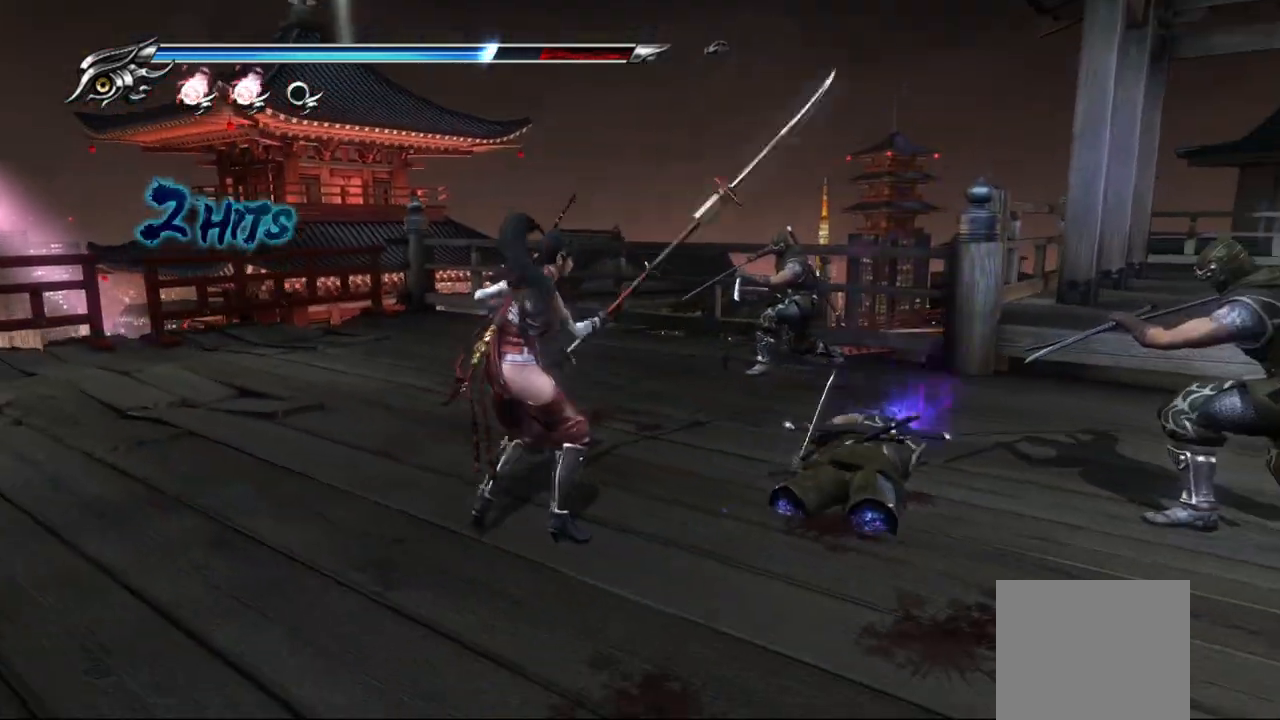
{"buttons": [], "left_stick": "up-right", "right_stick": "center", "events": [[183, "left_stick", "up-right"], [333, "SQUARE", "down"], [467, "SQUARE", "up"]]}
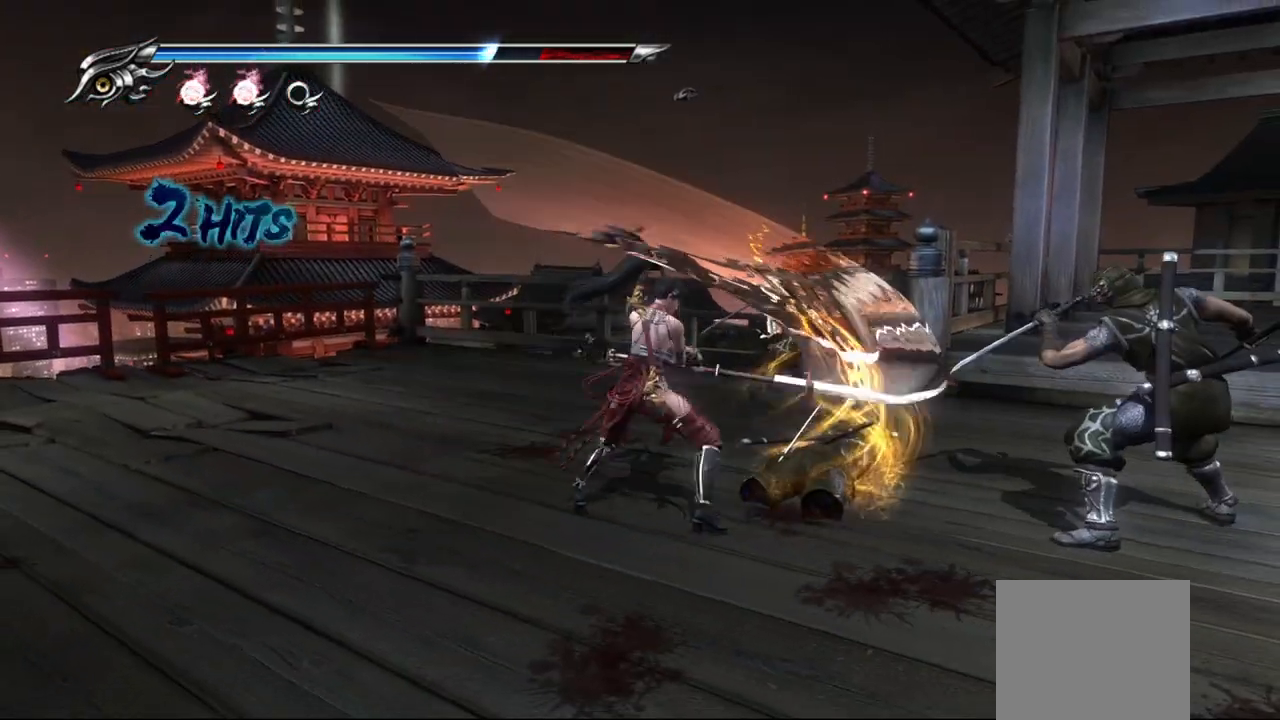
{"buttons": [], "left_stick": "up-right", "right_stick": "center", "events": [[83, "TRIANGLE", "down"], [200, "TRIANGLE", "up"]]}
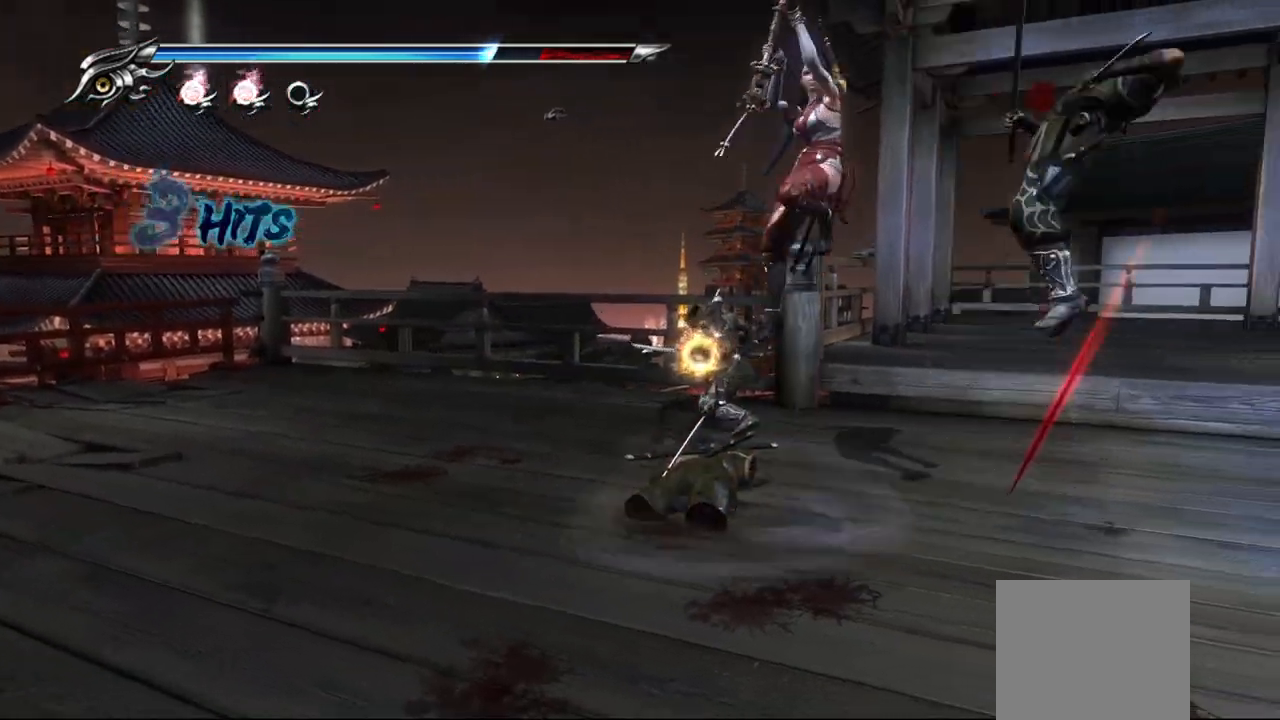
{"buttons": ["TRIANGLE"], "left_stick": "center", "right_stick": "center", "events": [[483, "left_stick", "center"], [500, "TRIANGLE", "down"]]}
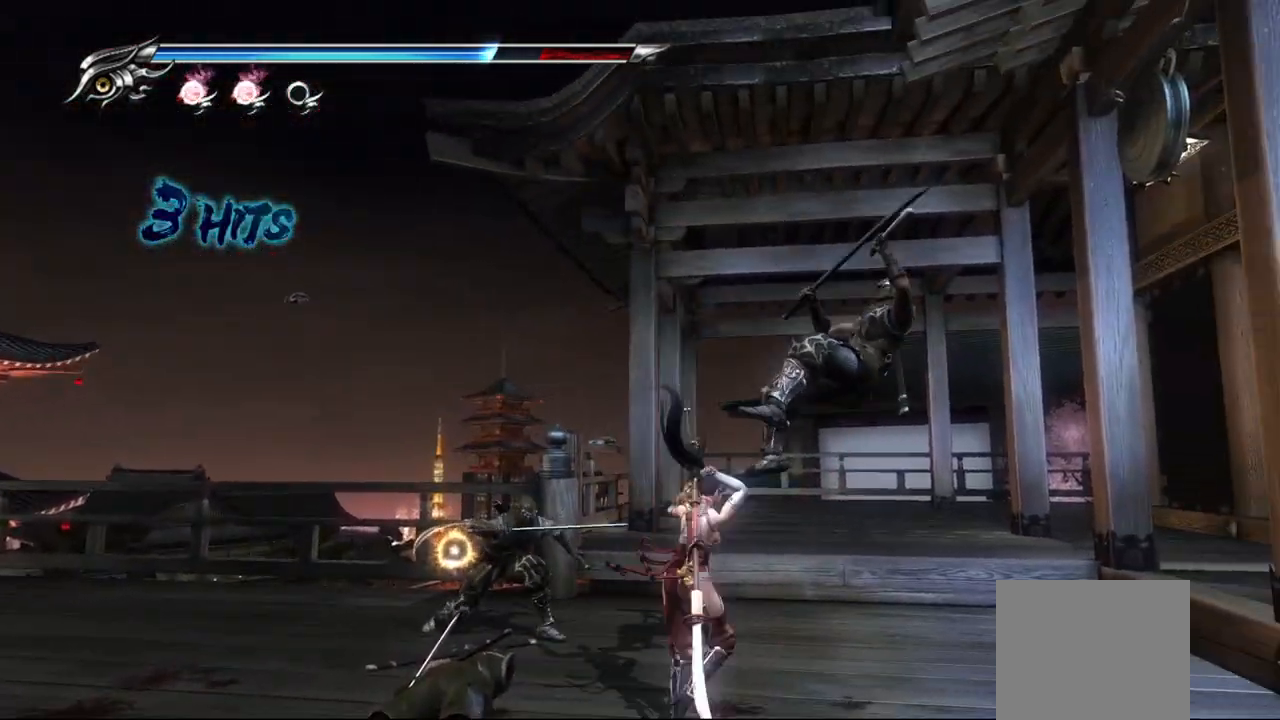
{"buttons": [], "left_stick": "center", "right_stick": "center", "events": [[150, "TRIANGLE", "up"]]}
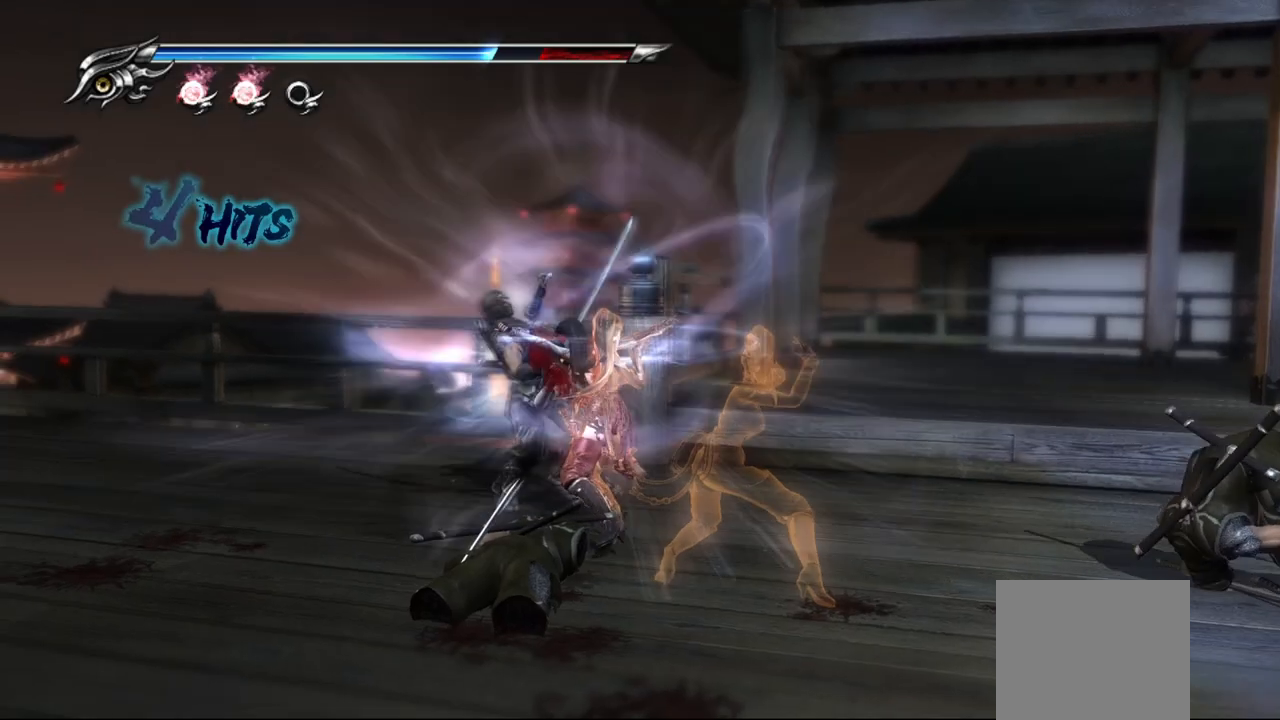
{"buttons": [], "left_stick": "center", "right_stick": "center", "events": []}
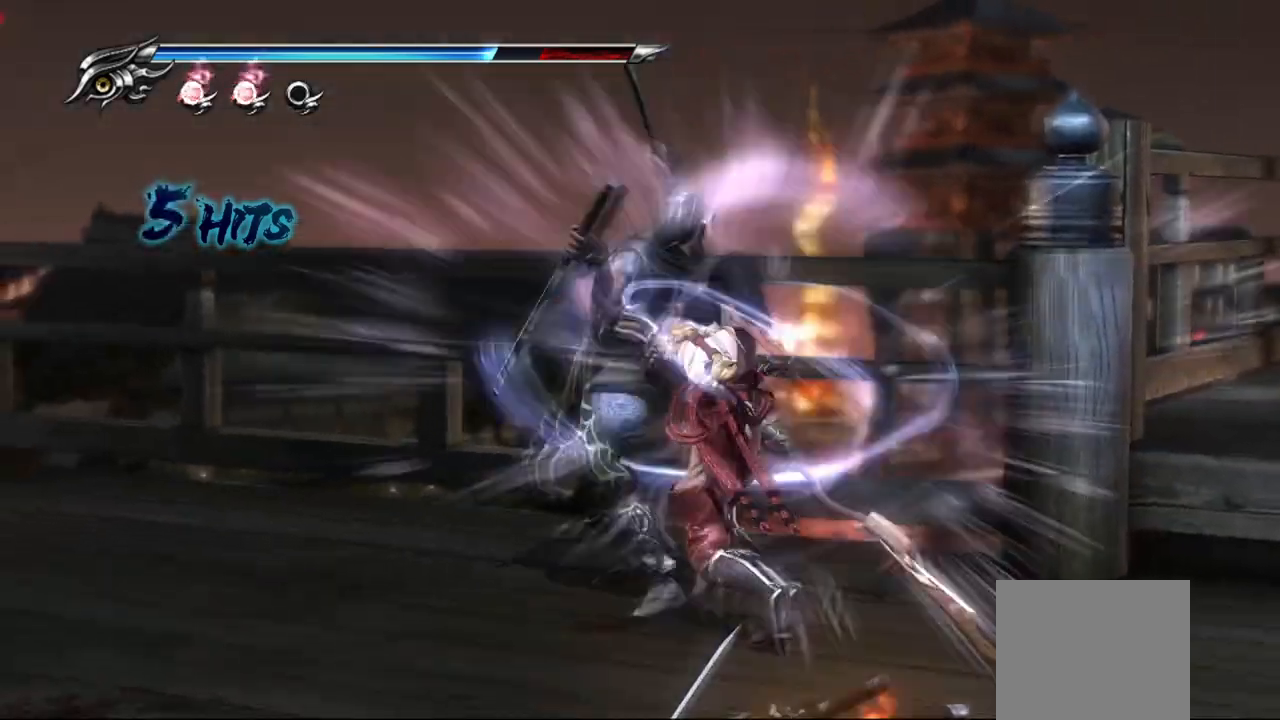
{"buttons": [], "left_stick": "center", "right_stick": "center", "events": []}
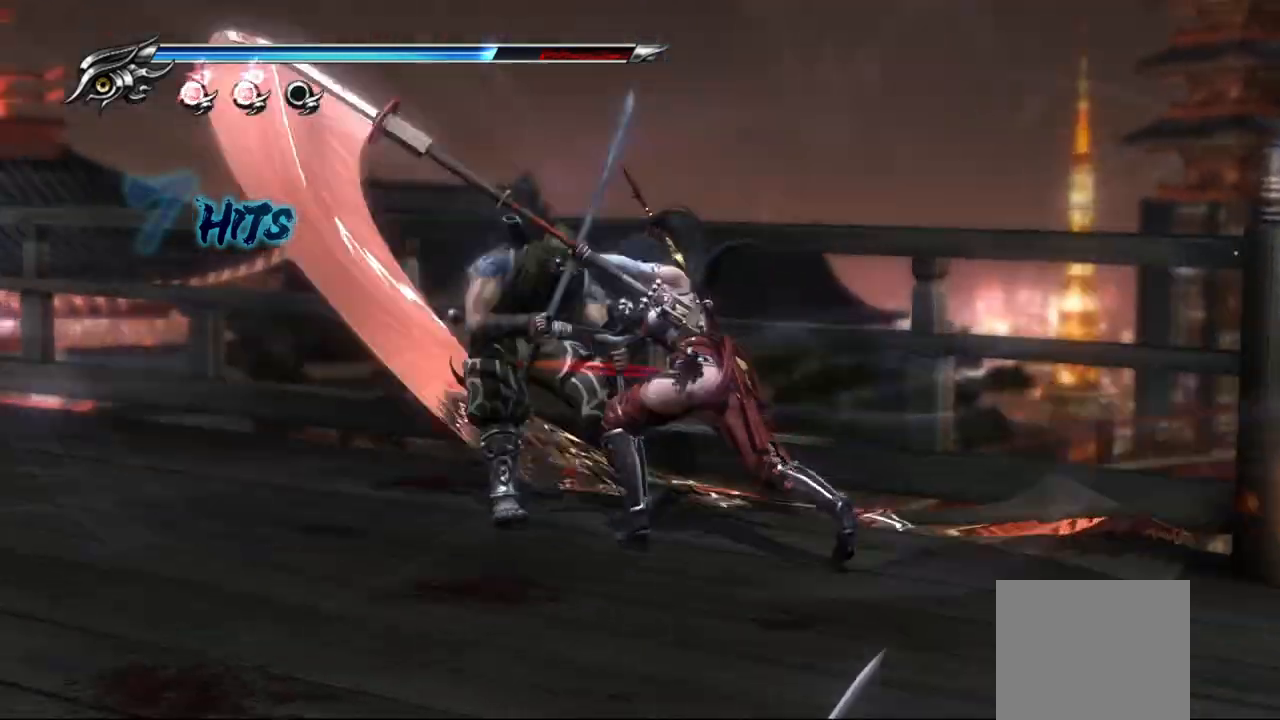
{"buttons": [], "left_stick": "center", "right_stick": "center", "events": []}
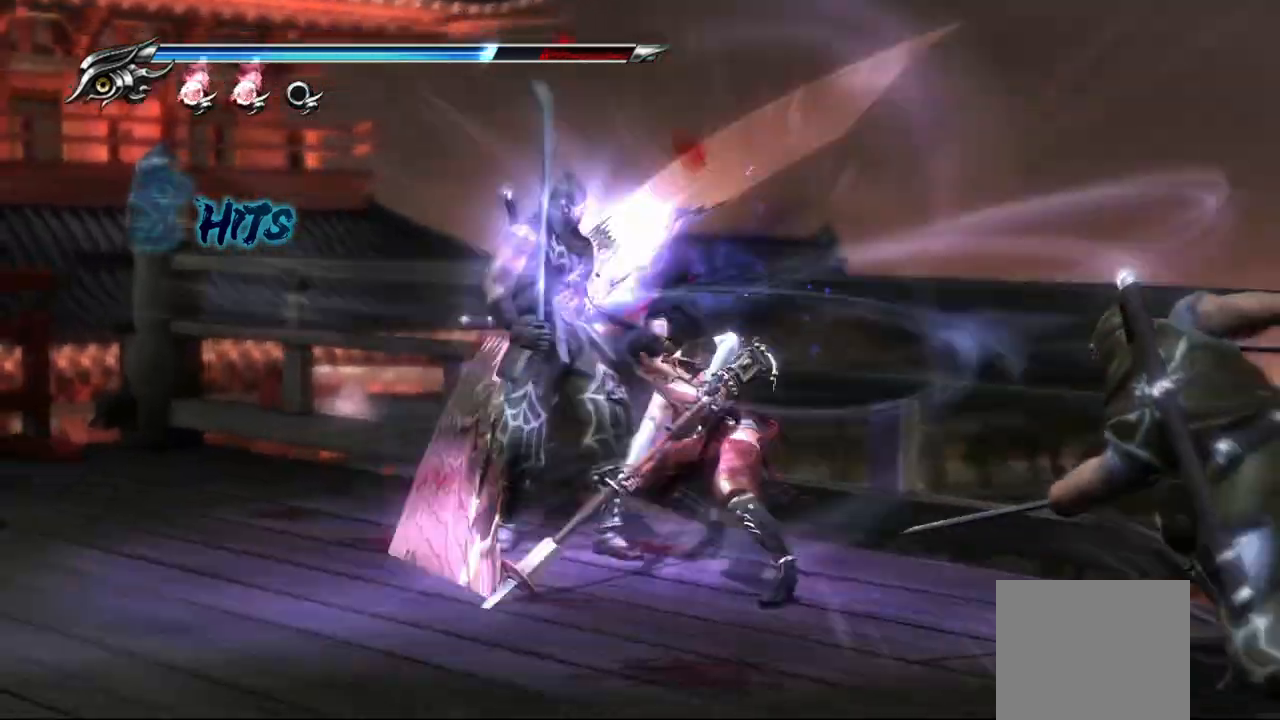
{"buttons": ["TRIANGLE"], "left_stick": "down-right", "right_stick": "center", "events": [[383, "left_stick", "down-right"], [483, "TRIANGLE", "down"]]}
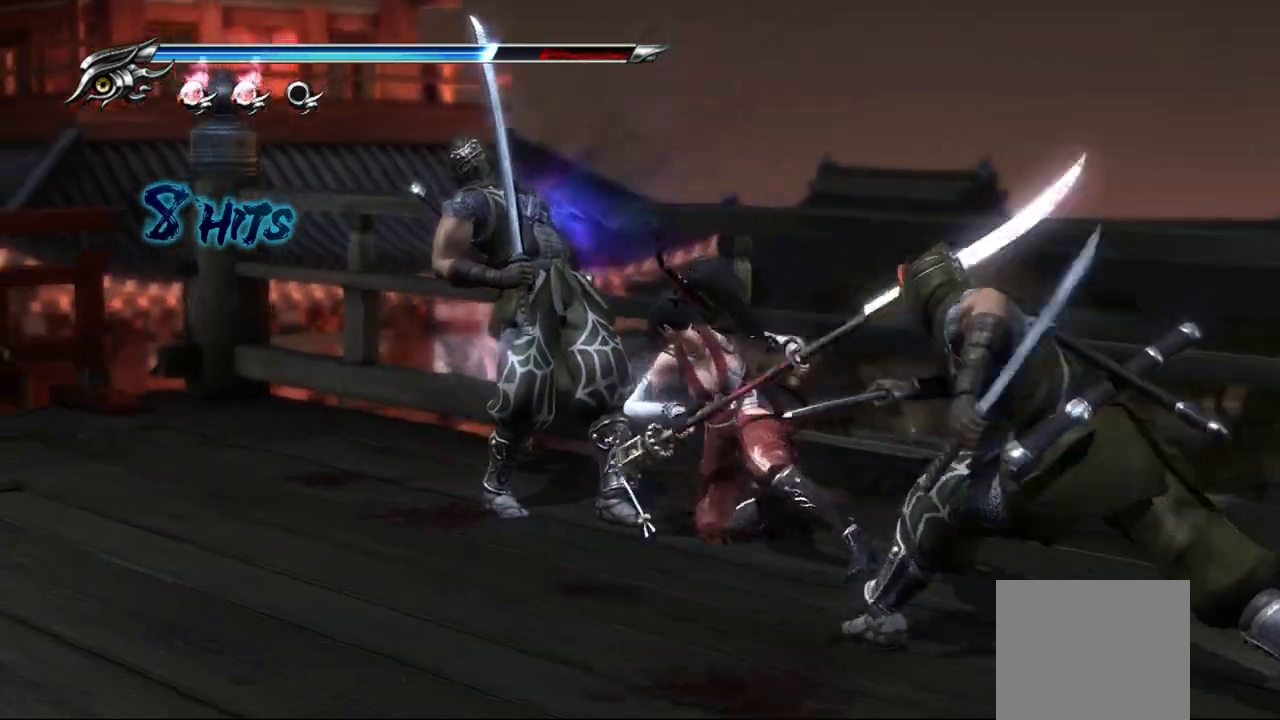
{"buttons": ["TRIANGLE"], "left_stick": "down-right", "right_stick": "center", "events": [[117, "TRIANGLE", "up"], [167, "TRIANGLE", "down"], [267, "TRIANGLE", "up"], [350, "TRIANGLE", "down"], [400, "TRIANGLE", "up"], [500, "TRIANGLE", "down"]]}
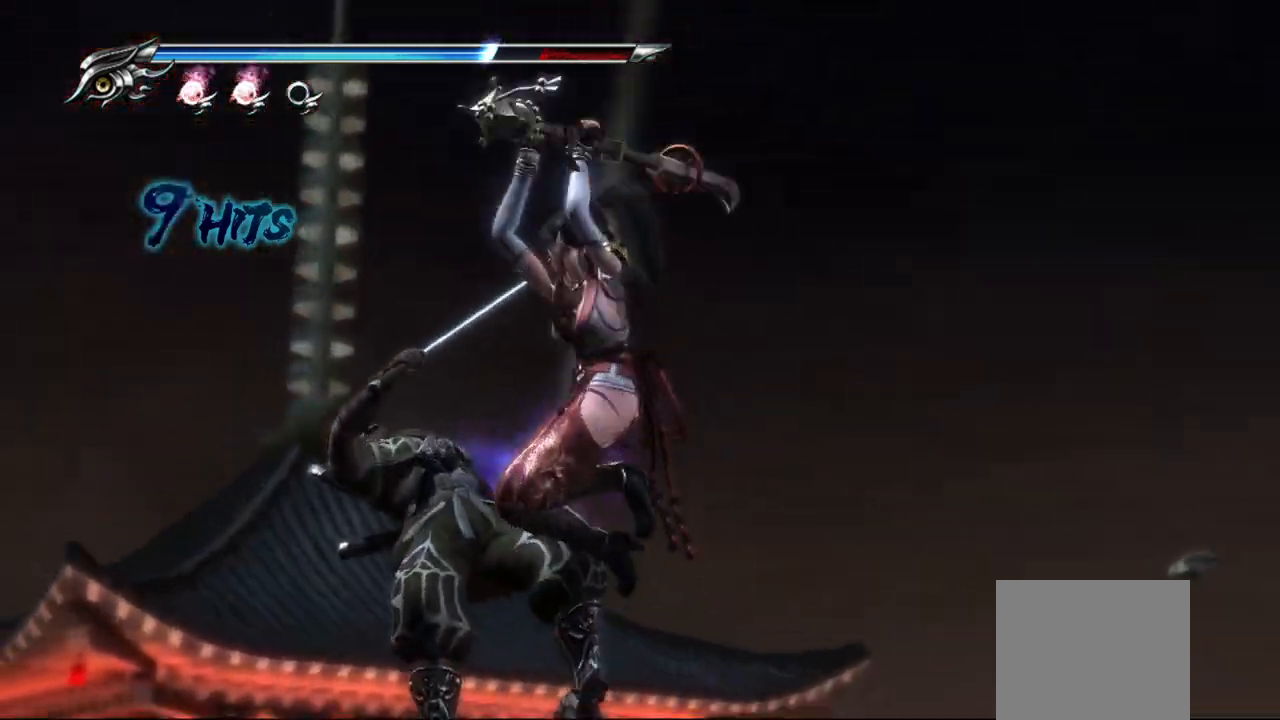
{"buttons": [], "left_stick": "down-right", "right_stick": "center", "events": [[50, "TRIANGLE", "up"], [117, "TRIANGLE", "down"], [183, "TRIANGLE", "up"], [267, "TRIANGLE", "down"], [317, "TRIANGLE", "up"], [400, "TRIANGLE", "down"], [500, "TRIANGLE", "up"]]}